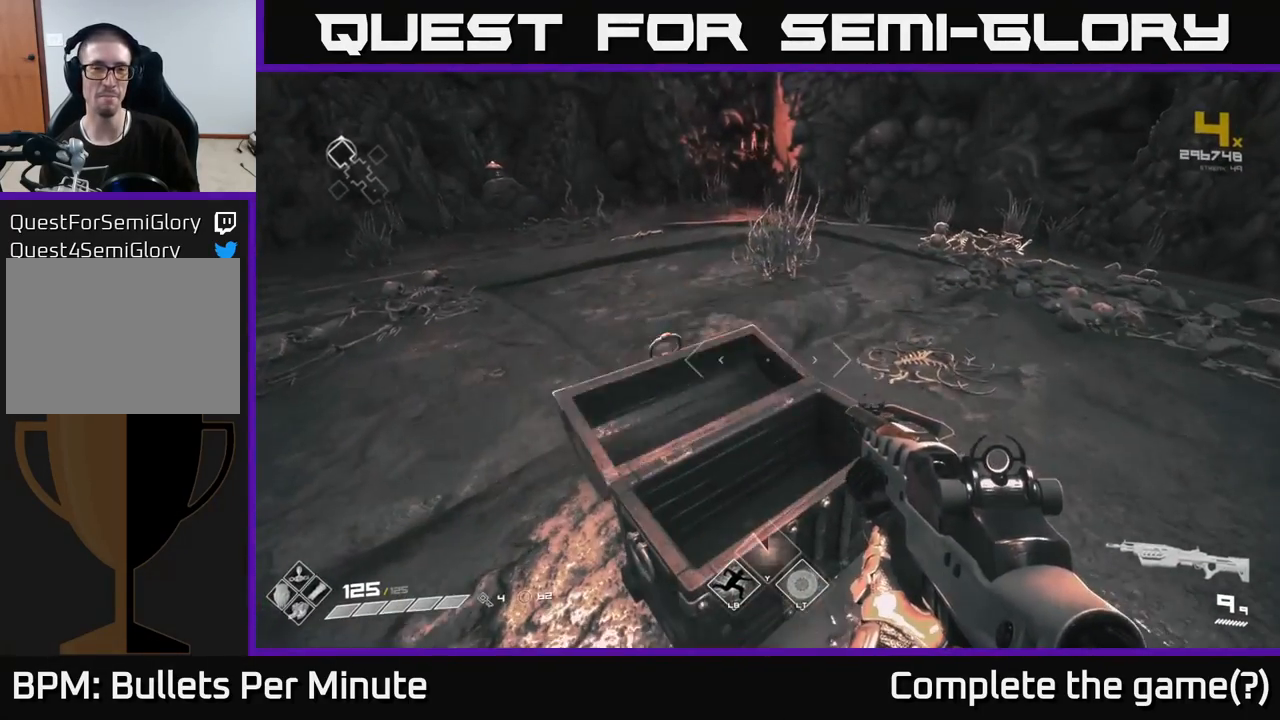
Gameplay with a controller (Xbox layout); each line is a JSON object with the inputs held at the frame after it. "events" lists button and stick changes between this image and that frame as [ms after this image, input, new state], when the widget could be followed in between.
{"buttons": [], "left_stick": "center", "right_stick": "center", "events": []}
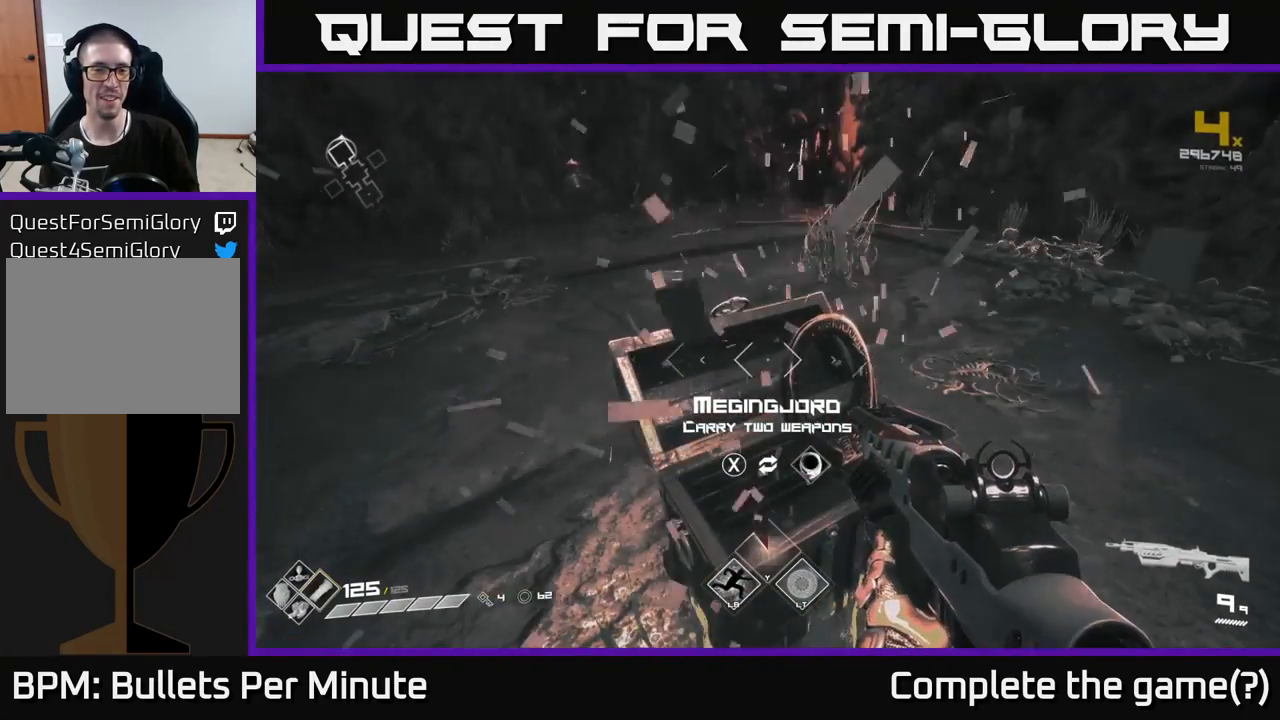
{"buttons": [], "left_stick": "up-right", "right_stick": "center", "events": [[467, "left_stick", "up-right"]]}
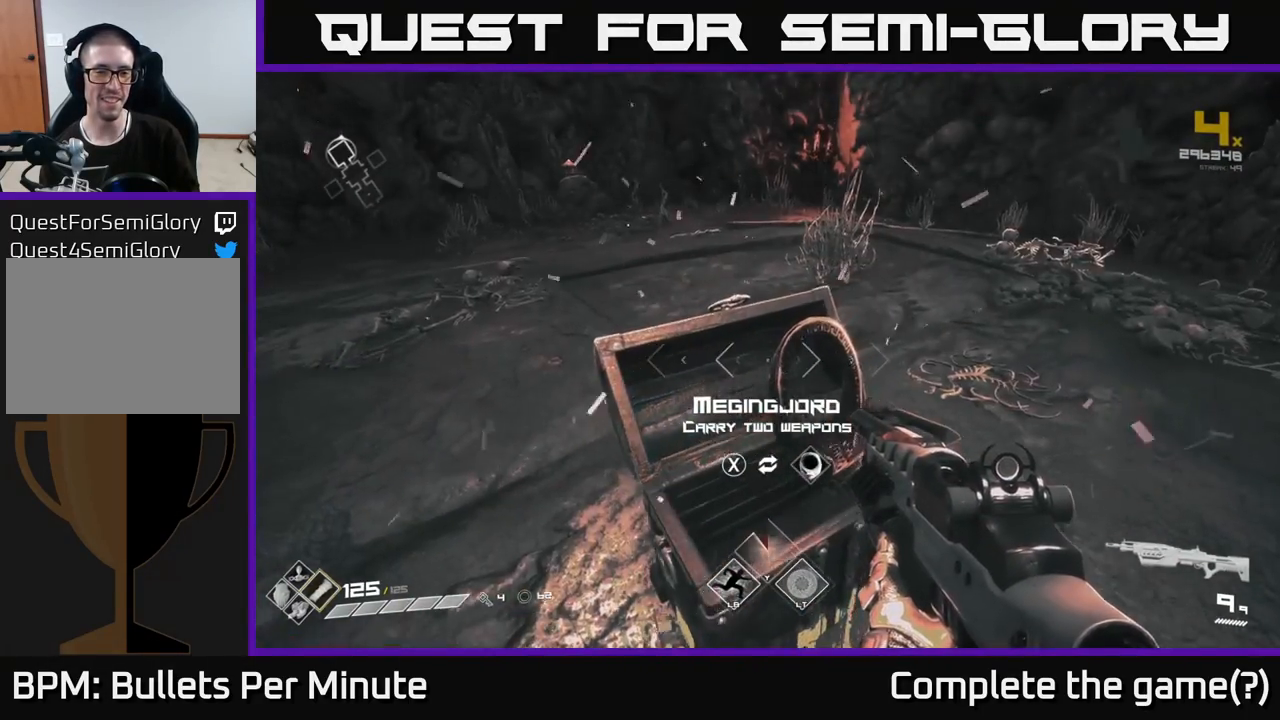
{"buttons": [], "left_stick": "up-right", "right_stick": "left", "events": [[133, "left_stick", "center"], [183, "right_stick", "left"], [400, "left_stick", "up-right"]]}
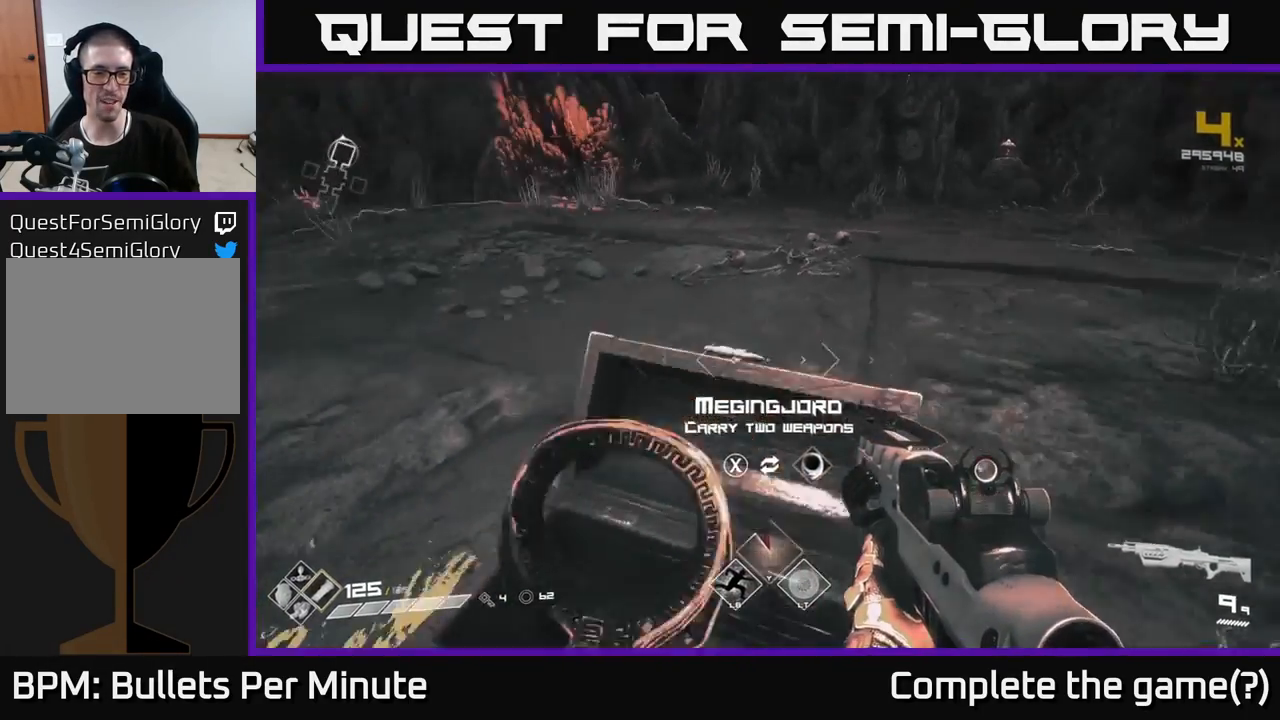
{"buttons": [], "left_stick": "up-right", "right_stick": "center", "events": [[33, "right_stick", "center"]]}
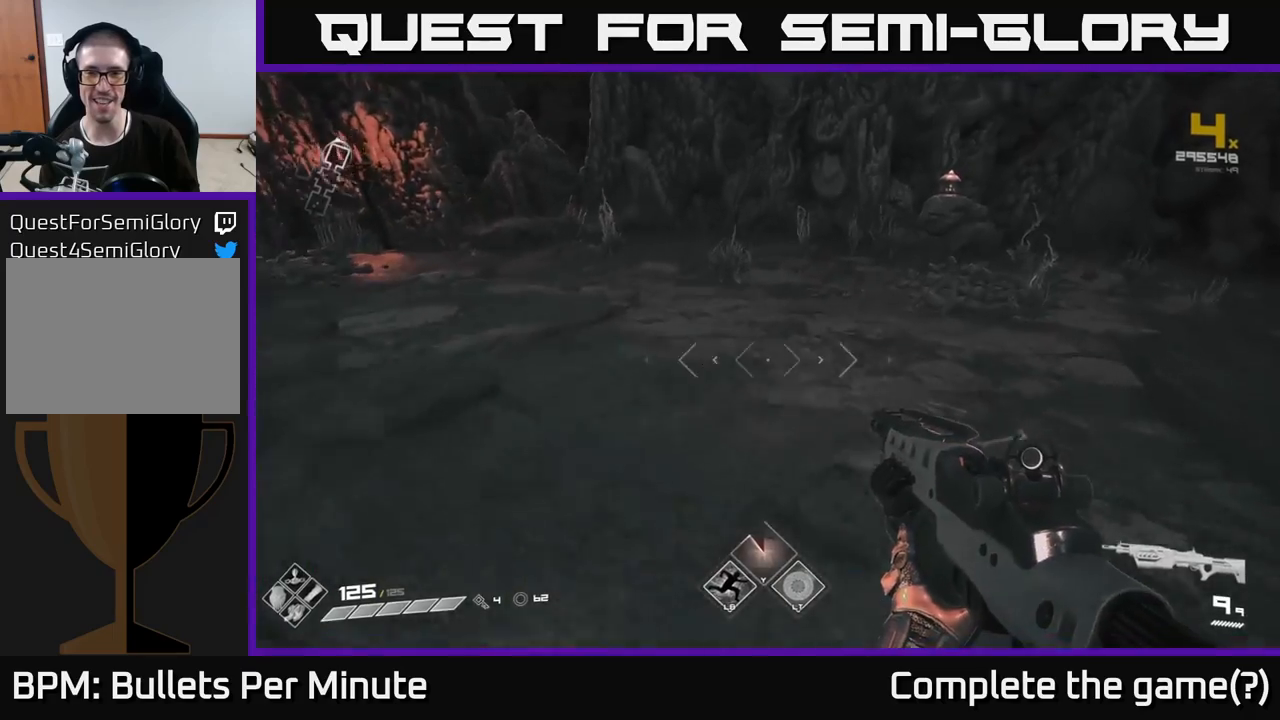
{"buttons": [], "left_stick": "up", "right_stick": "center", "events": [[67, "left_stick", "center"], [117, "right_stick", "right"], [300, "left_stick", "up"], [300, "right_stick", "center"]]}
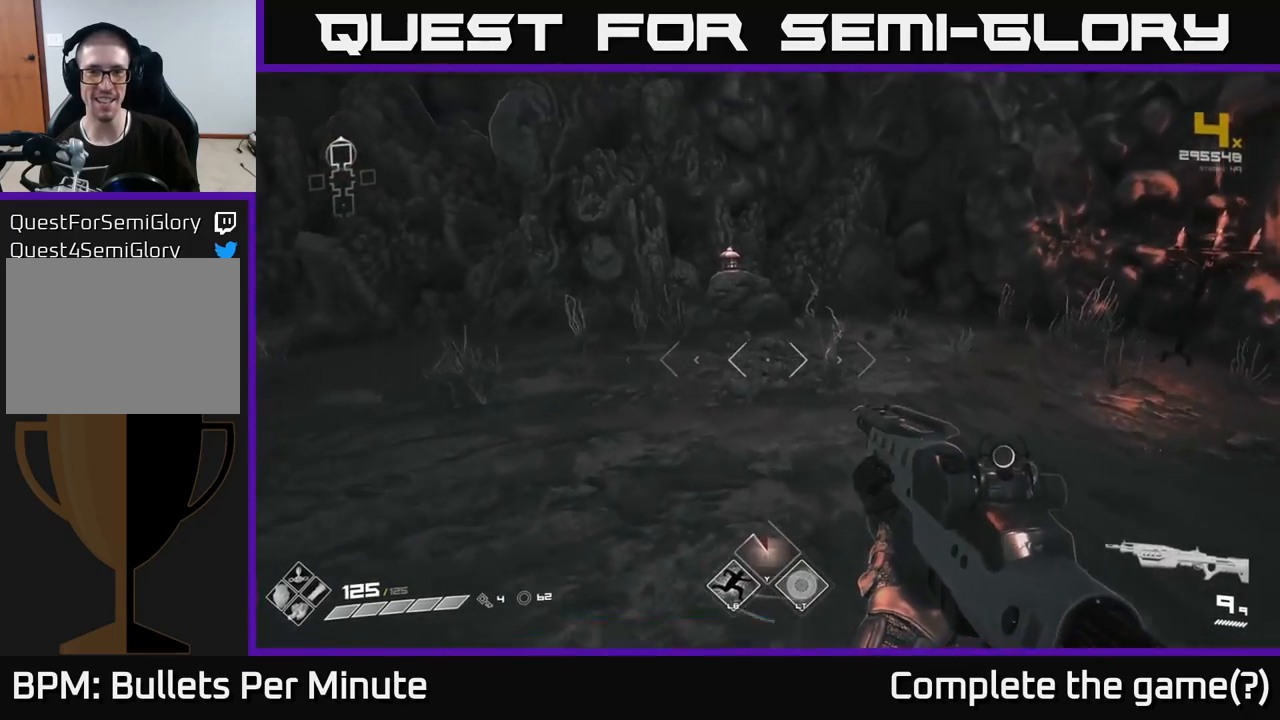
{"buttons": [], "left_stick": "center", "right_stick": "left", "events": [[33, "left_stick", "center"], [83, "right_stick", "up-left"], [183, "right_stick", "left"], [267, "left_stick", "up-right"], [317, "left_stick", "right"], [500, "left_stick", "center"]]}
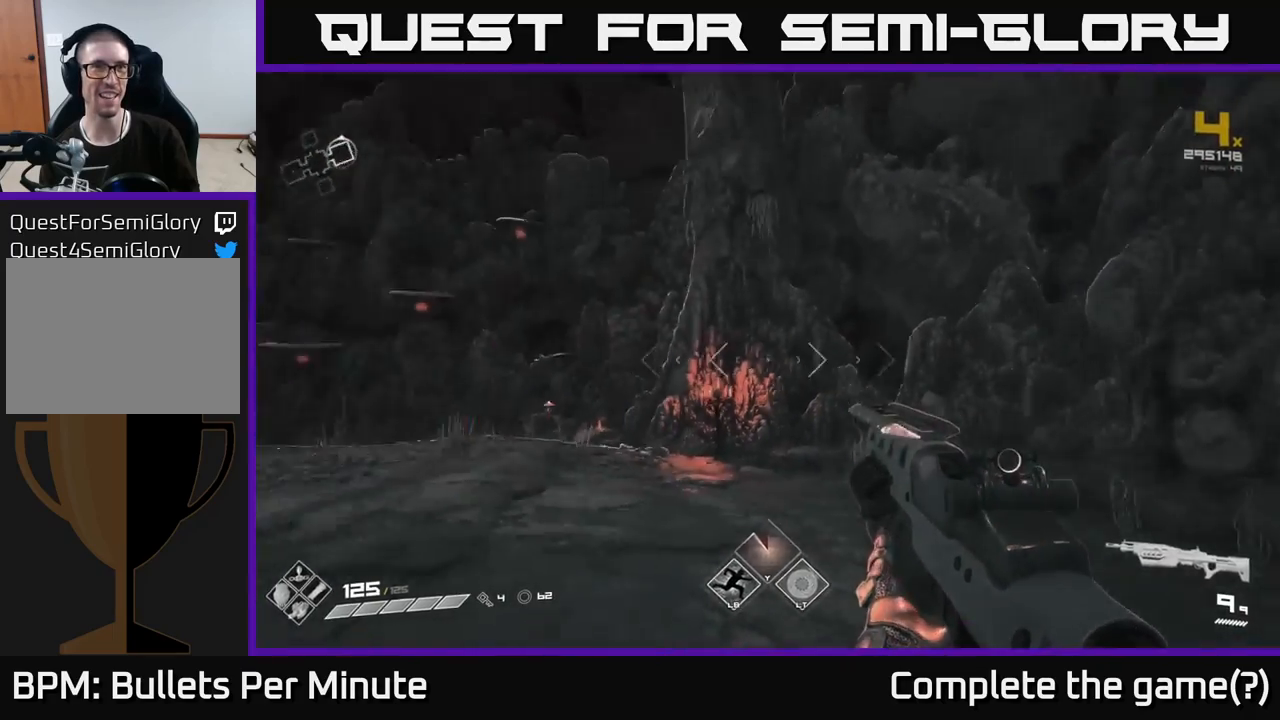
{"buttons": [], "left_stick": "left", "right_stick": "right", "events": [[217, "right_stick", "center"], [250, "left_stick", "right"], [317, "right_stick", "right"], [450, "left_stick", "left"]]}
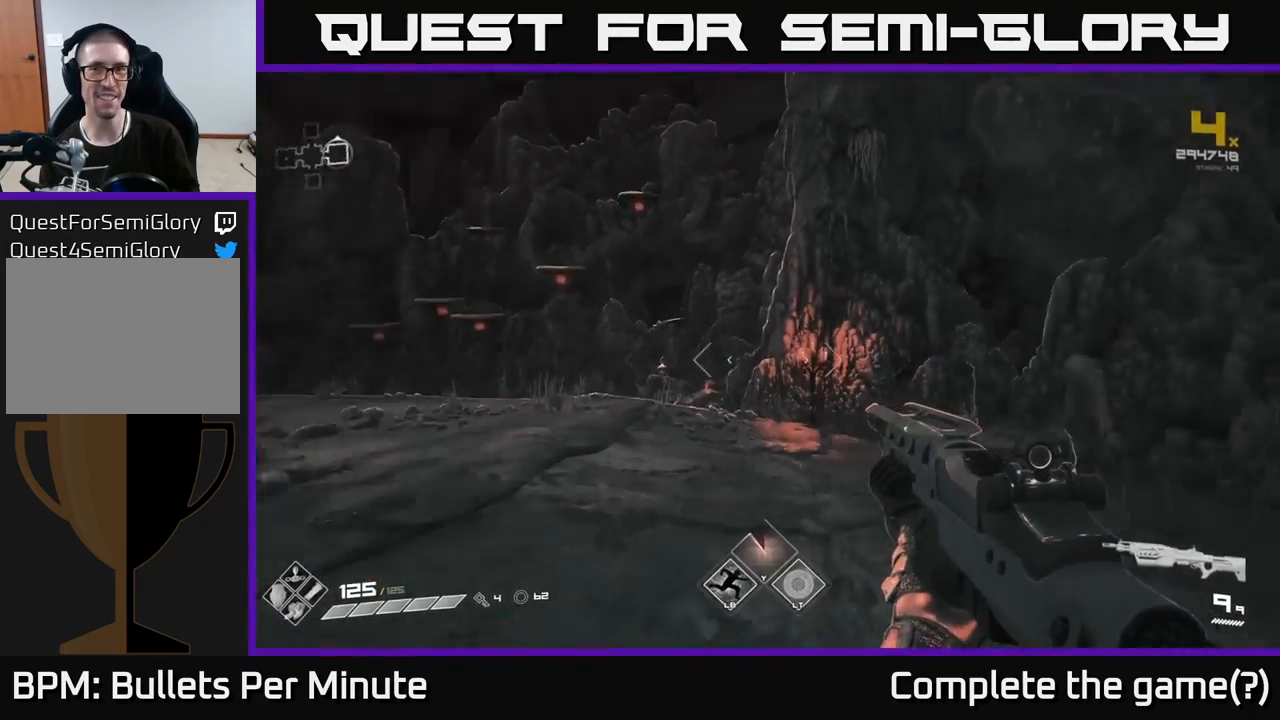
{"buttons": [], "left_stick": "center", "right_stick": "right", "events": [[117, "left_stick", "center"], [267, "right_stick", "center"], [467, "right_stick", "right"]]}
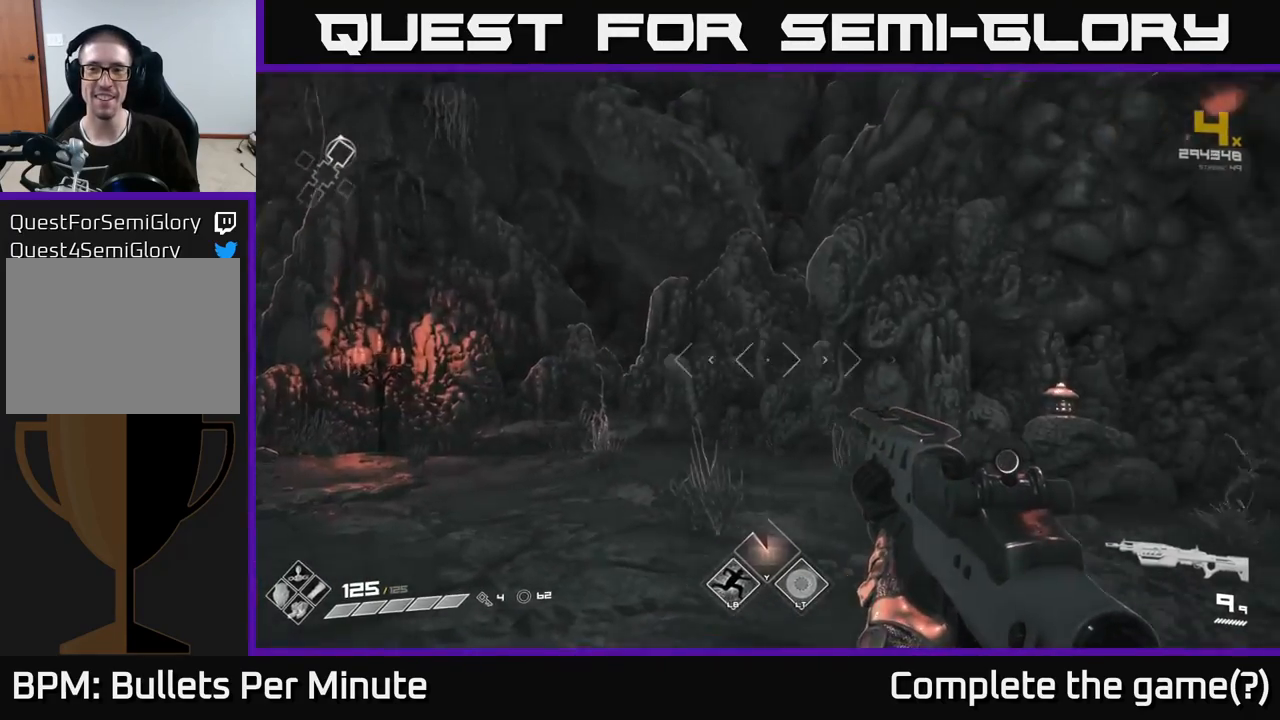
{"buttons": [], "left_stick": "up", "right_stick": "center", "events": [[133, "right_stick", "down-right"], [150, "left_stick", "left"], [283, "left_stick", "up"], [300, "right_stick", "center"]]}
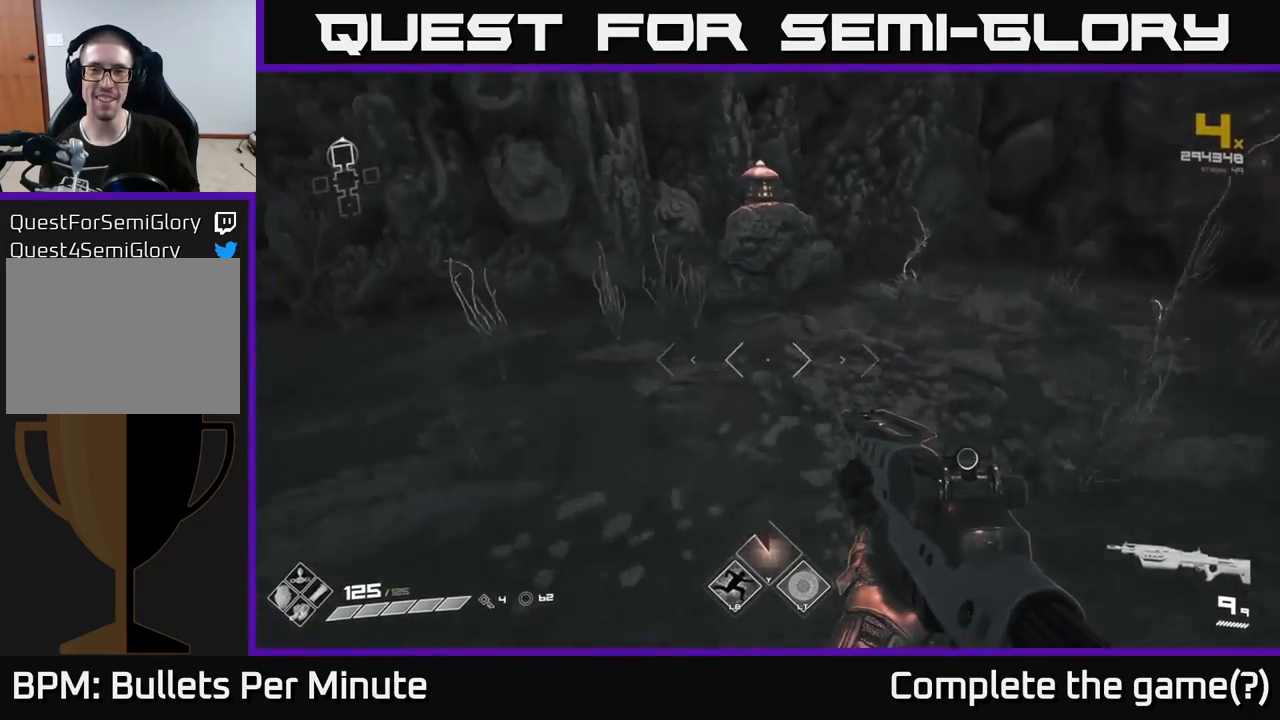
{"buttons": [], "left_stick": "right", "right_stick": "right", "events": [[133, "right_stick", "right"], [167, "left_stick", "left"], [233, "left_stick", "down"], [350, "left_stick", "right"]]}
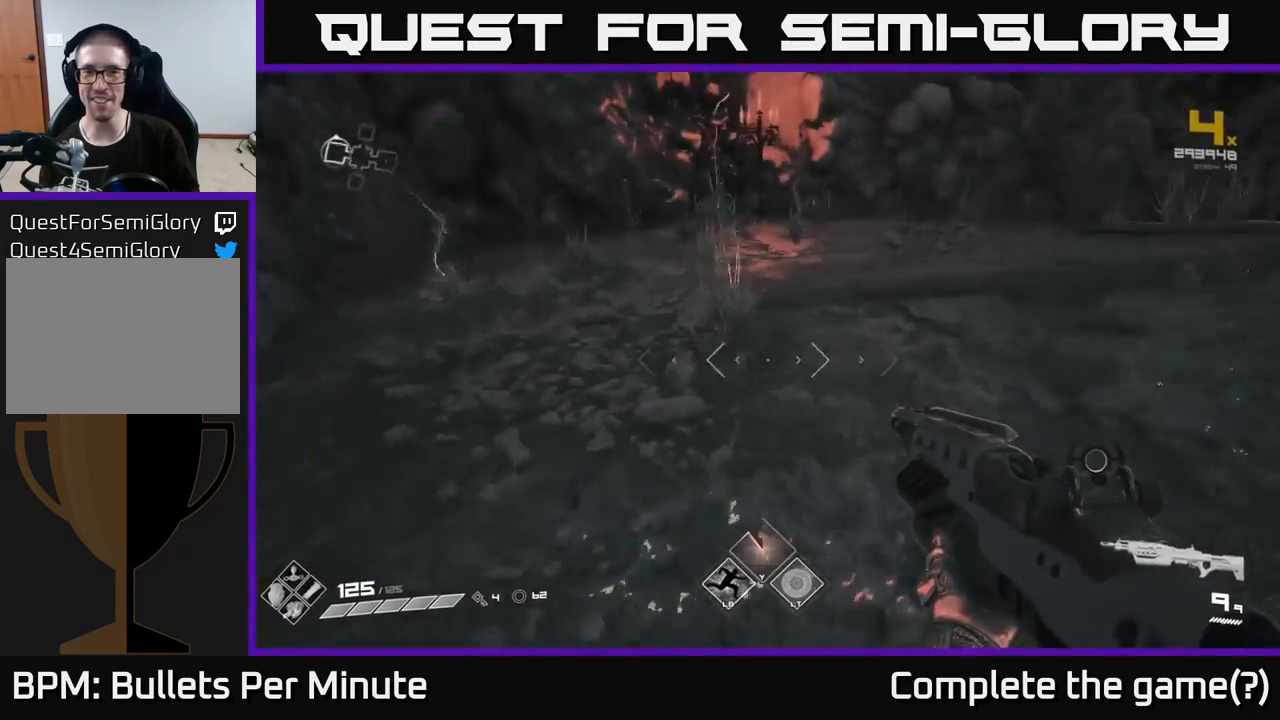
{"buttons": [], "left_stick": "up", "right_stick": "center", "events": [[167, "left_stick", "up-right"], [317, "left_stick", "up"], [433, "right_stick", "center"]]}
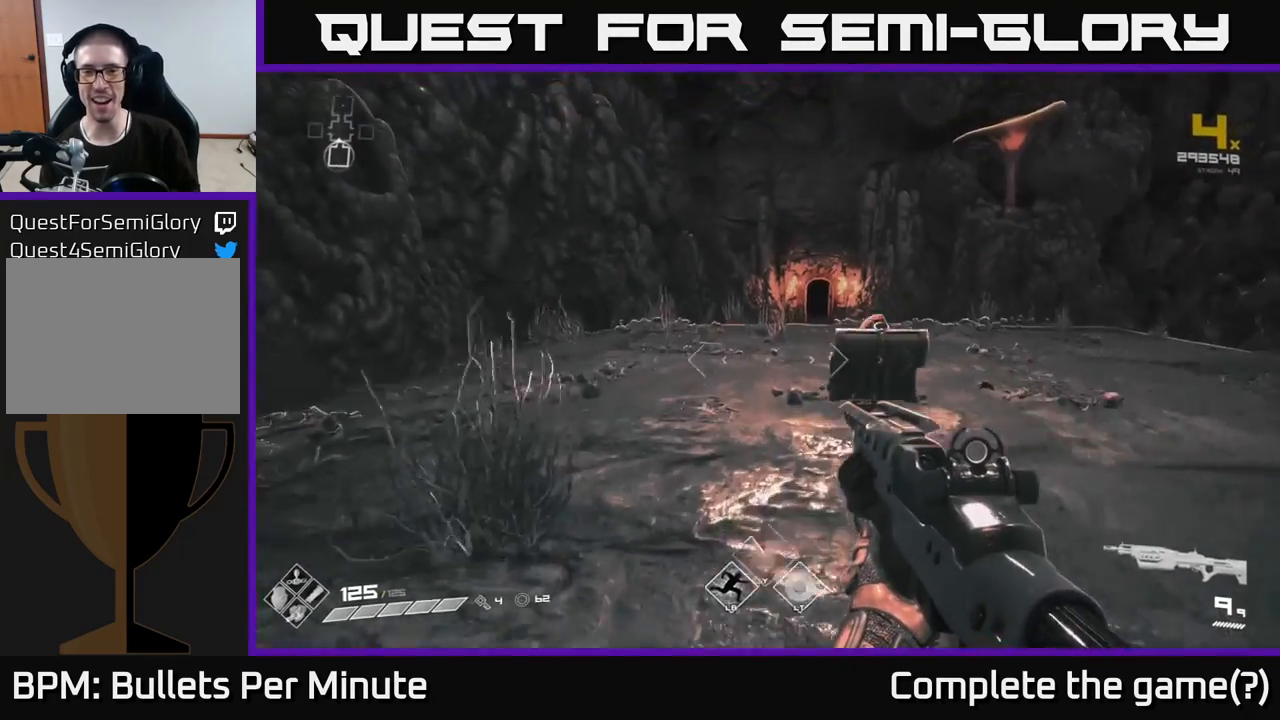
{"buttons": [], "left_stick": "up", "right_stick": "center", "events": [[233, "right_stick", "right"], [383, "right_stick", "center"]]}
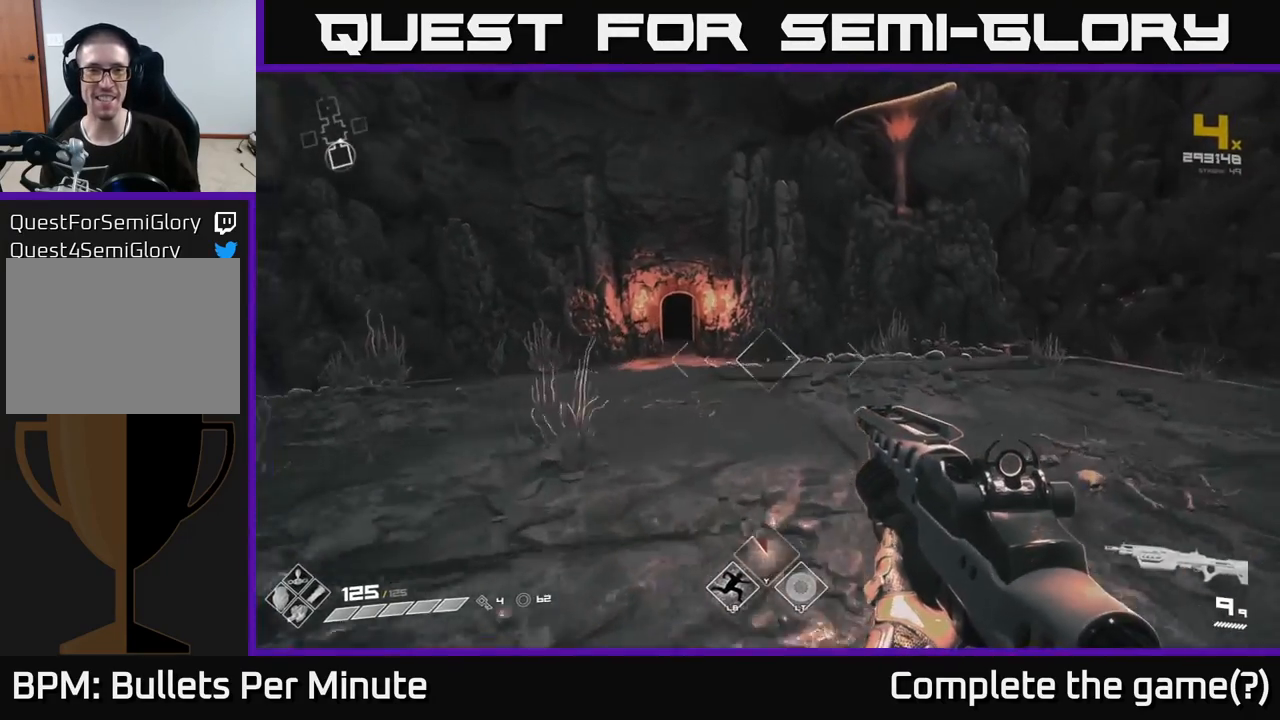
{"buttons": ["L1"], "left_stick": "up", "right_stick": "center", "events": [[150, "right_stick", "left"], [250, "right_stick", "center"], [383, "L1", "down"]]}
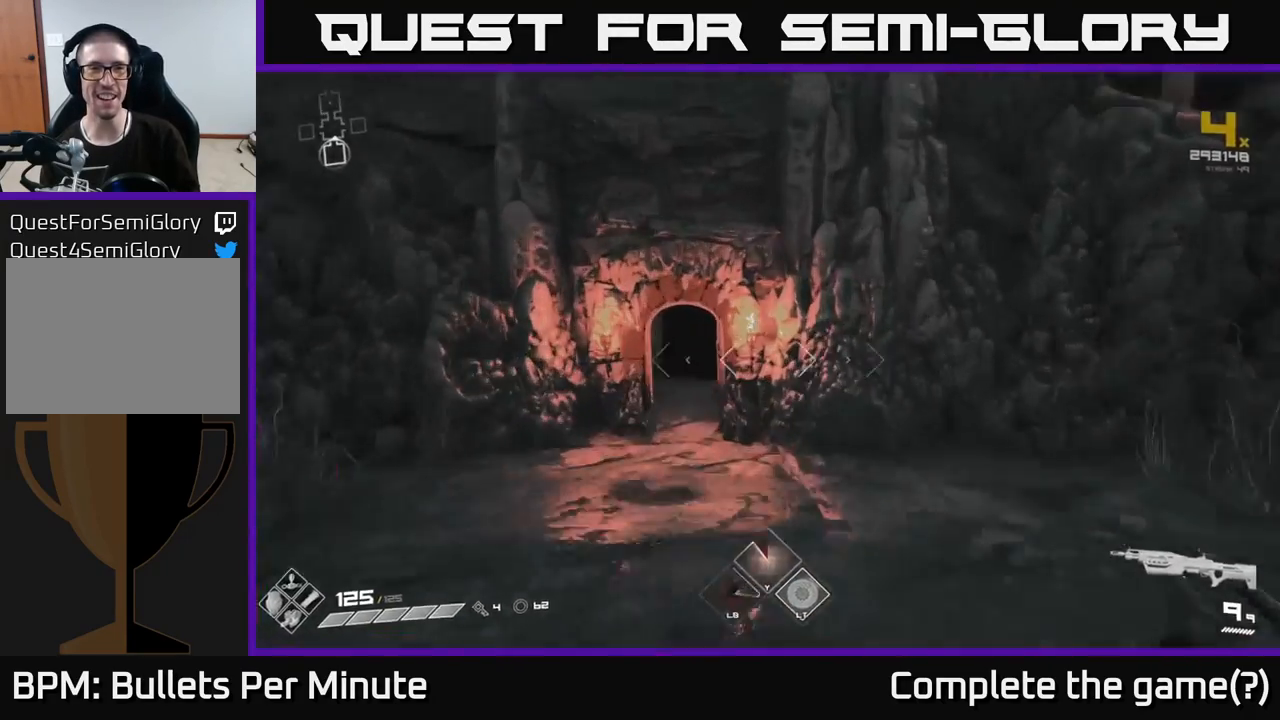
{"buttons": [], "left_stick": "up", "right_stick": "center", "events": [[33, "L1", "up"], [300, "left_stick", "up-left"], [450, "left_stick", "up"]]}
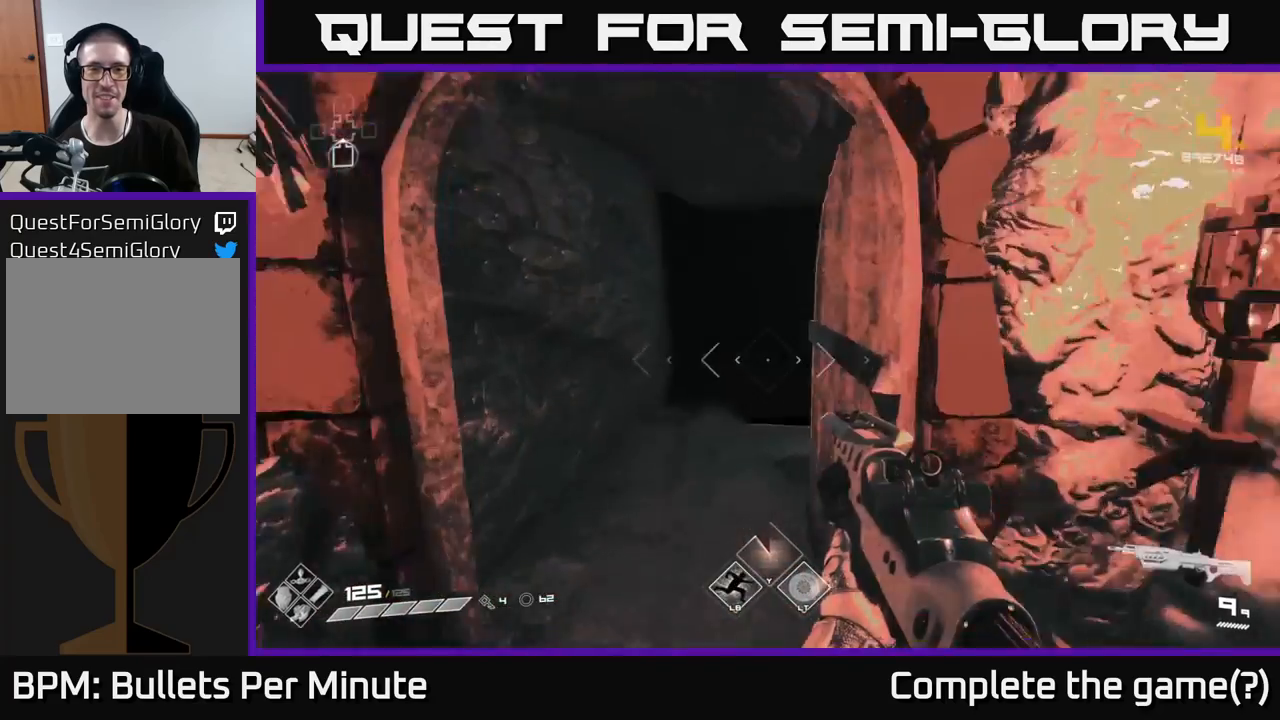
{"buttons": [], "left_stick": "up", "right_stick": "center", "events": [[250, "left_stick", "up-right"], [350, "left_stick", "up"]]}
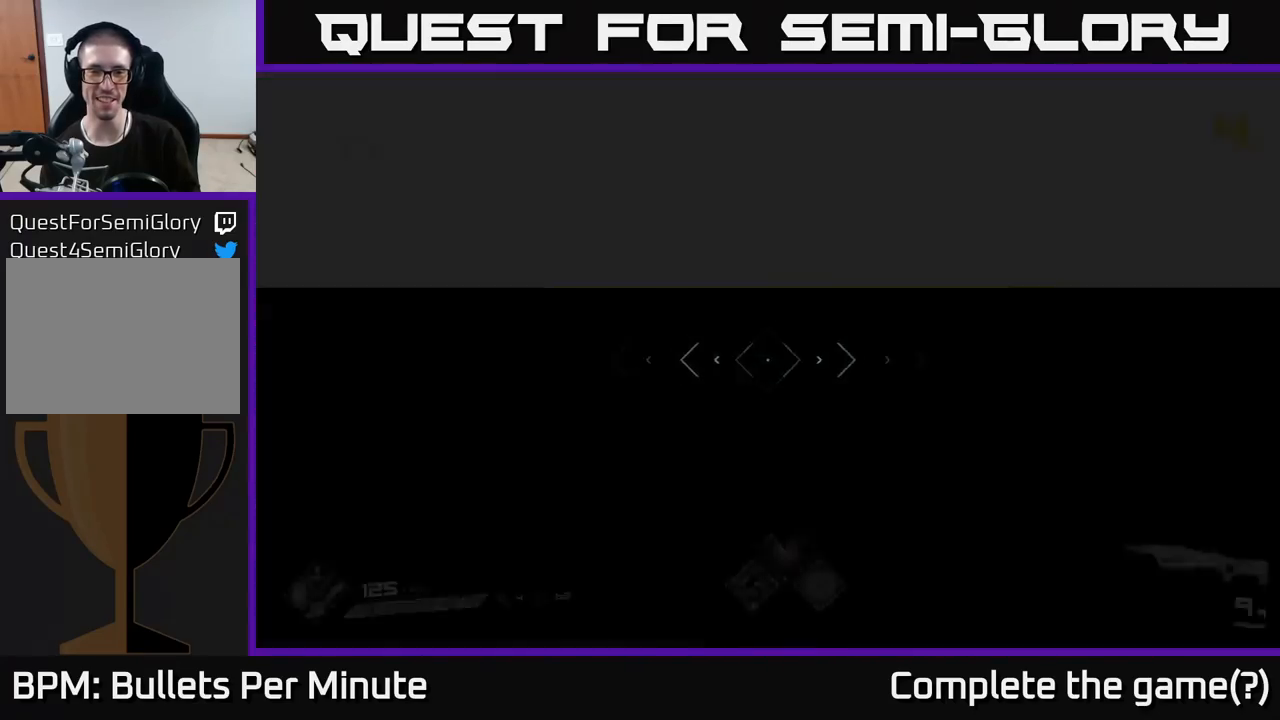
{"buttons": [], "left_stick": "up", "right_stick": "center", "events": [[117, "left_stick", "center"], [167, "right_stick", "right"], [300, "left_stick", "up"], [433, "right_stick", "center"]]}
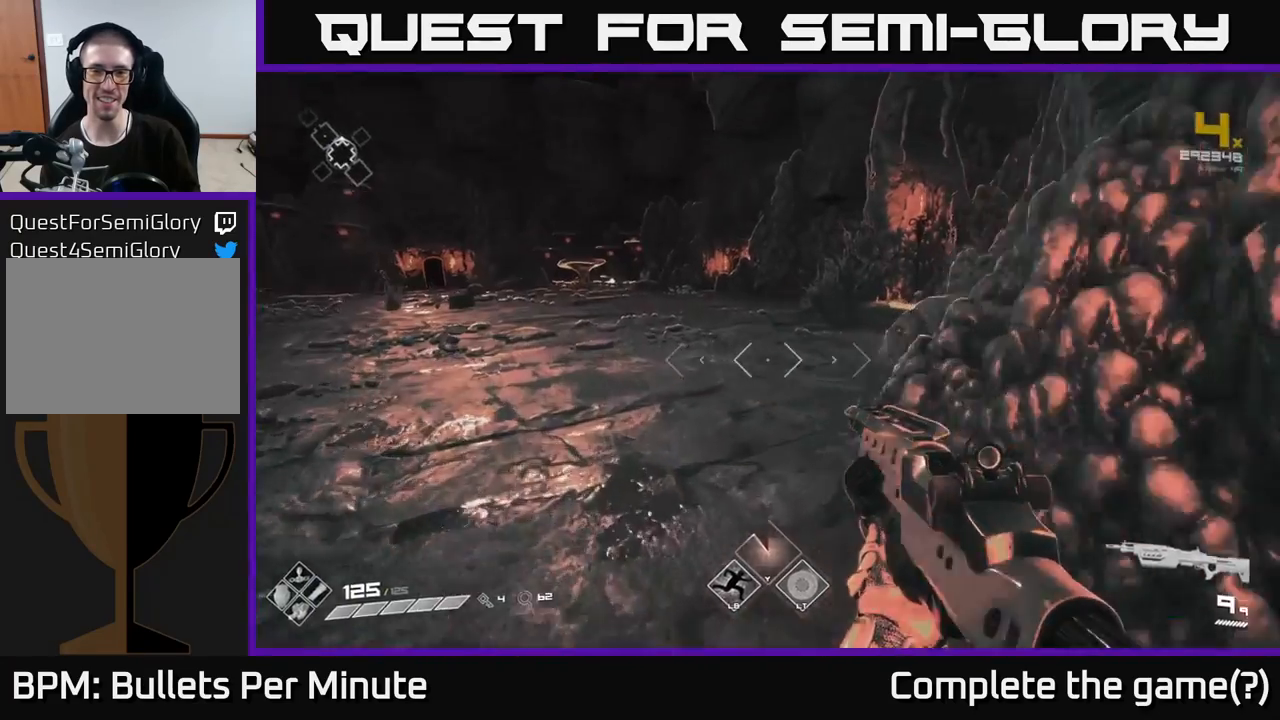
{"buttons": [], "left_stick": "up-left", "right_stick": "center", "events": [[33, "L1", "down"], [250, "L1", "up"], [500, "left_stick", "up-left"]]}
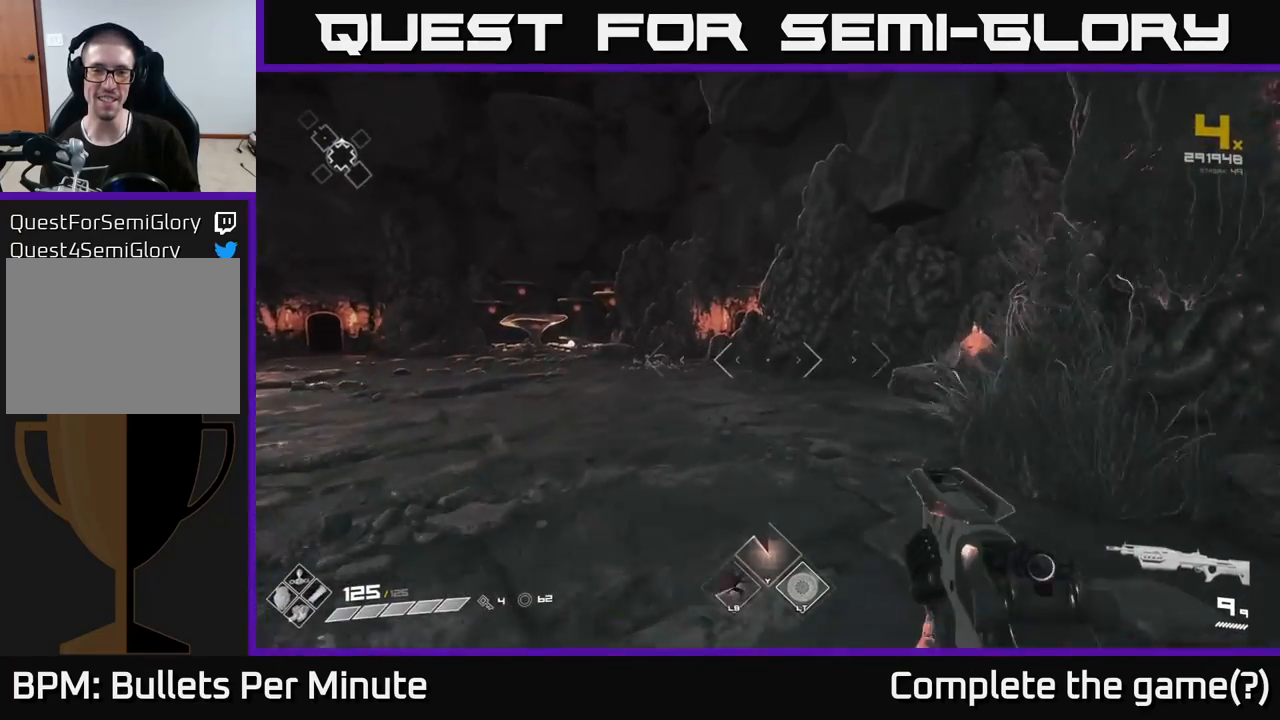
{"buttons": [], "left_stick": "up-left", "right_stick": "center", "events": [[117, "right_stick", "right"], [267, "right_stick", "center"]]}
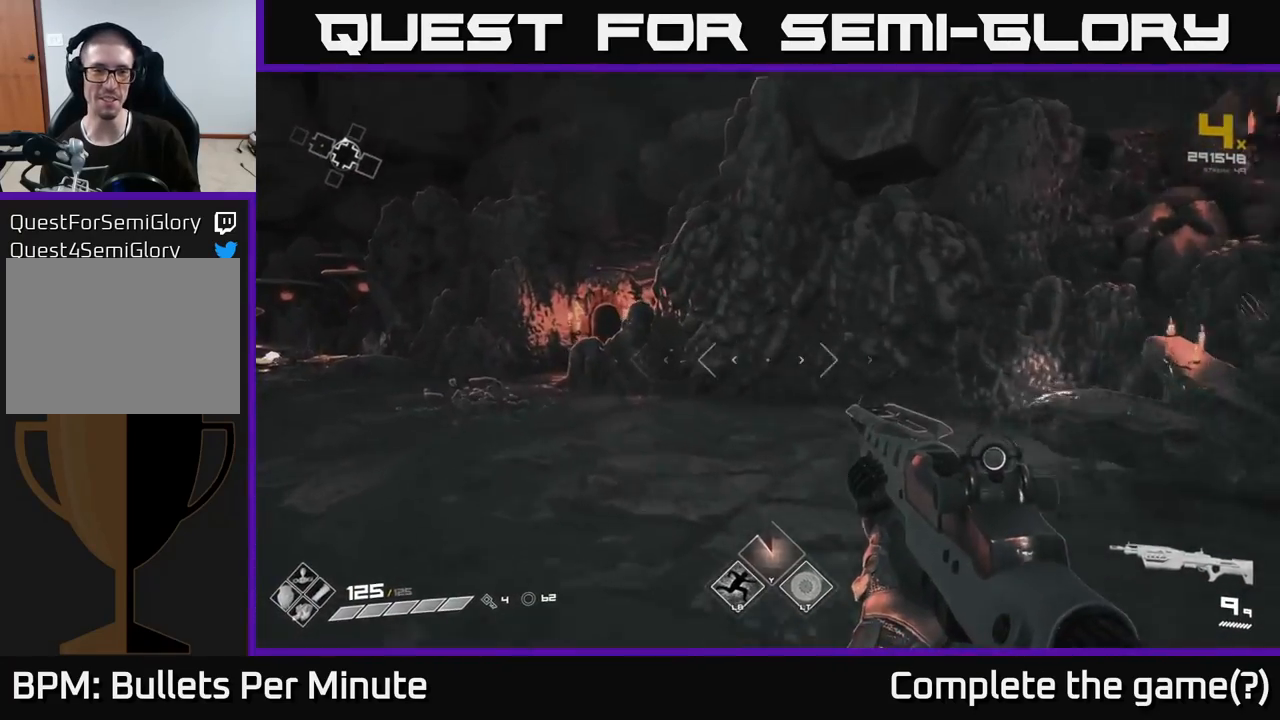
{"buttons": ["L1"], "left_stick": "up-left", "right_stick": "center", "events": [[383, "L1", "down"]]}
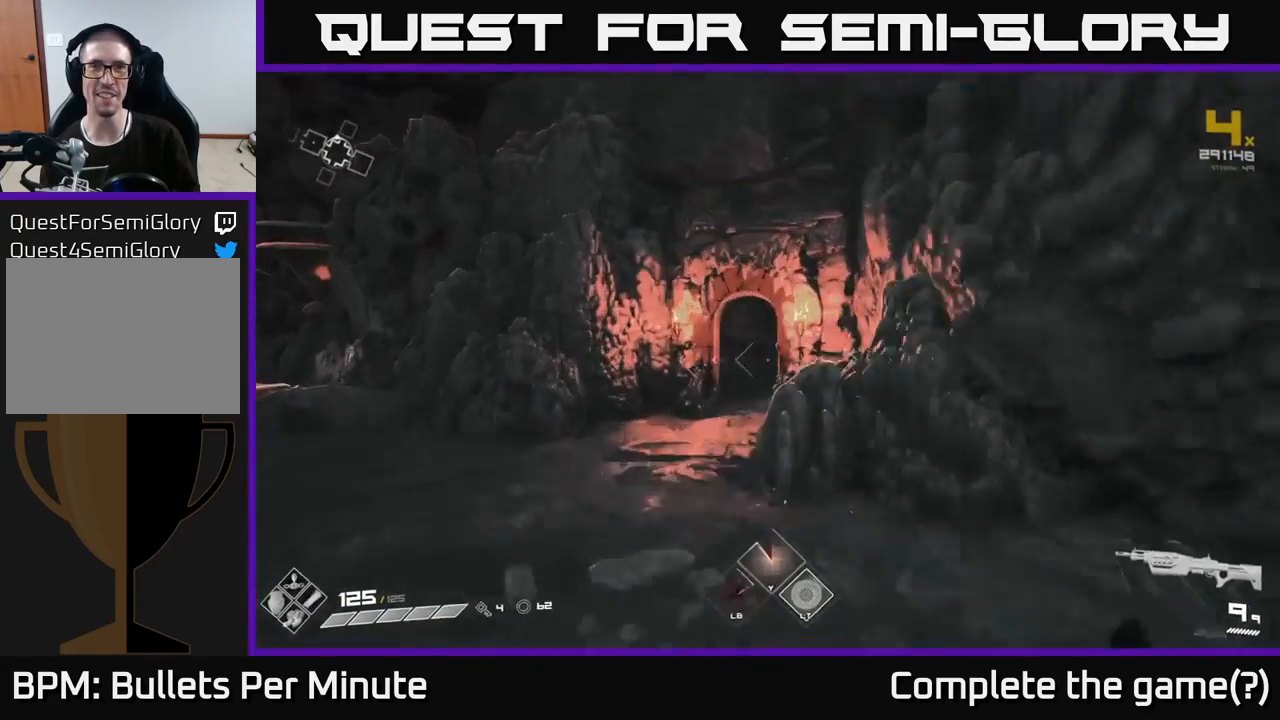
{"buttons": [], "left_stick": "up", "right_stick": "center", "events": [[17, "L1", "up"], [150, "left_stick", "up"], [267, "right_stick", "down-right"], [317, "right_stick", "center"]]}
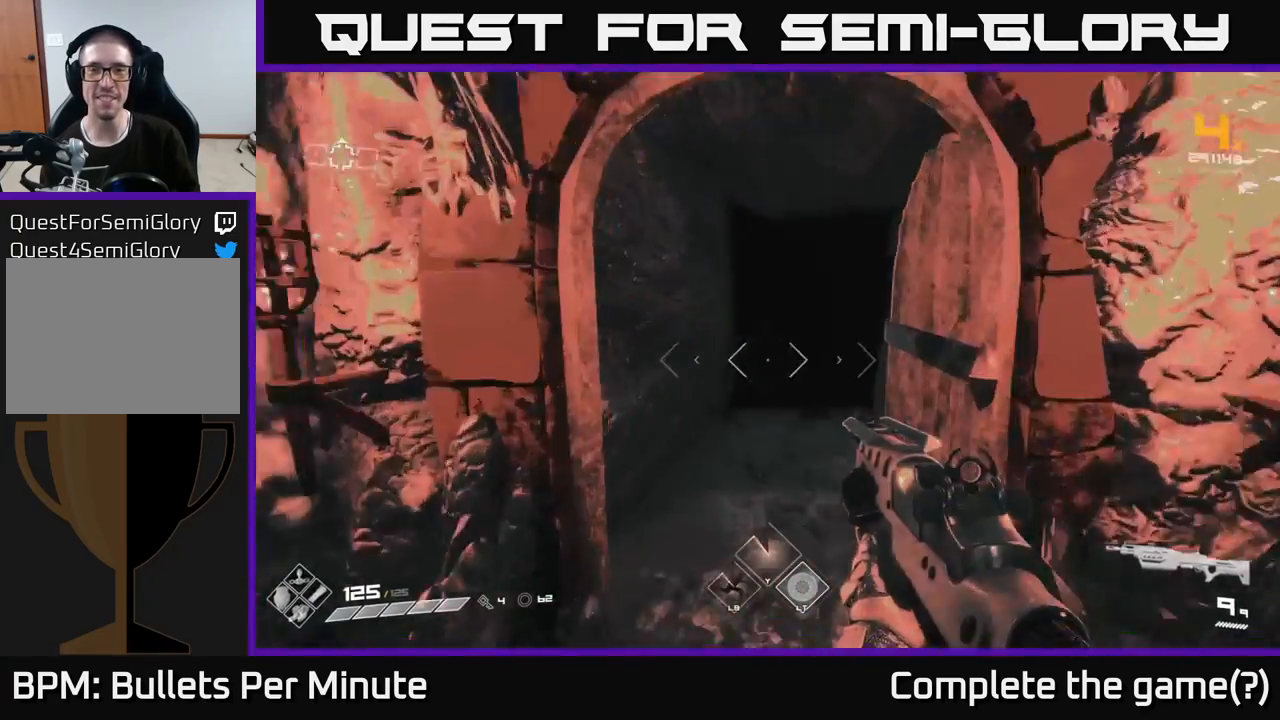
{"buttons": [], "left_stick": "up", "right_stick": "center", "events": [[300, "right_stick", "right"], [417, "right_stick", "center"]]}
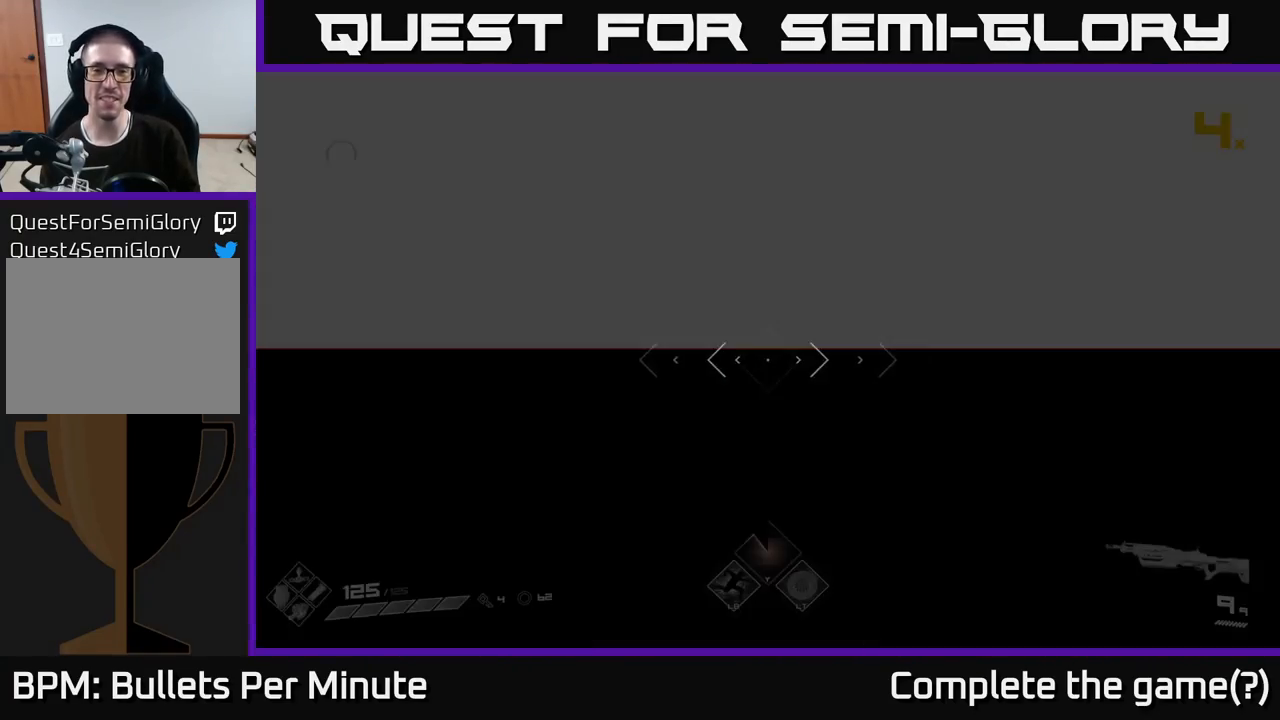
{"buttons": [], "left_stick": "center", "right_stick": "center", "events": [[83, "left_stick", "center"]]}
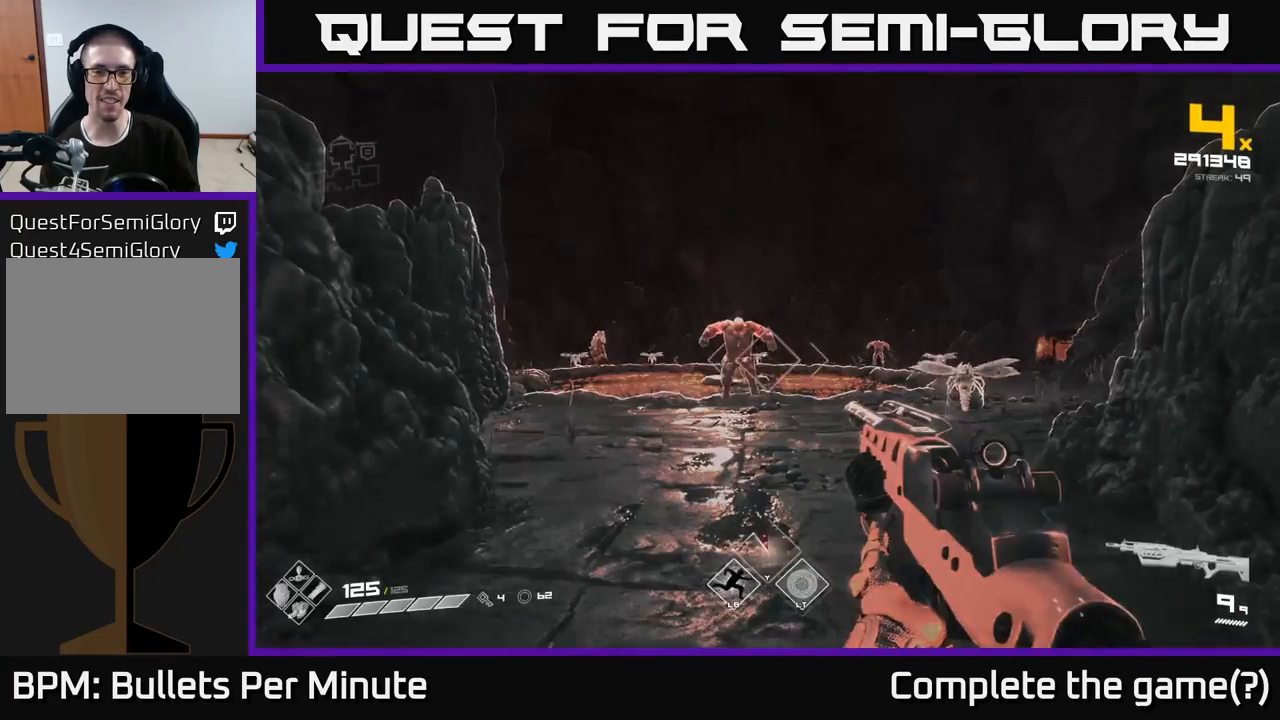
{"buttons": ["R2"], "left_stick": "up-right", "right_stick": "center", "events": [[133, "R2", "down"], [250, "R2", "up"], [350, "left_stick", "up-left"], [433, "R2", "down"], [467, "left_stick", "up-right"]]}
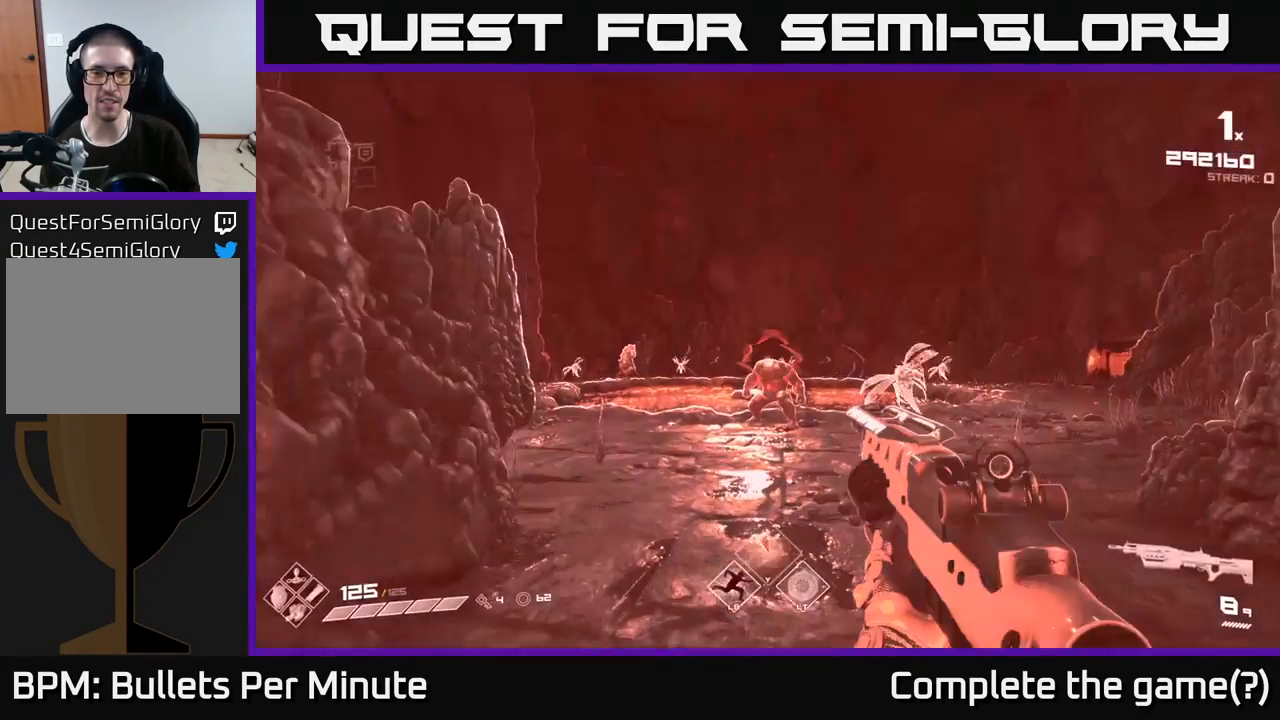
{"buttons": [], "left_stick": "up", "right_stick": "center", "events": [[50, "R2", "up"], [50, "left_stick", "center"], [167, "right_stick", "right"], [267, "R2", "down"], [267, "right_stick", "center"], [300, "left_stick", "left"], [400, "R2", "up"], [400, "left_stick", "up"]]}
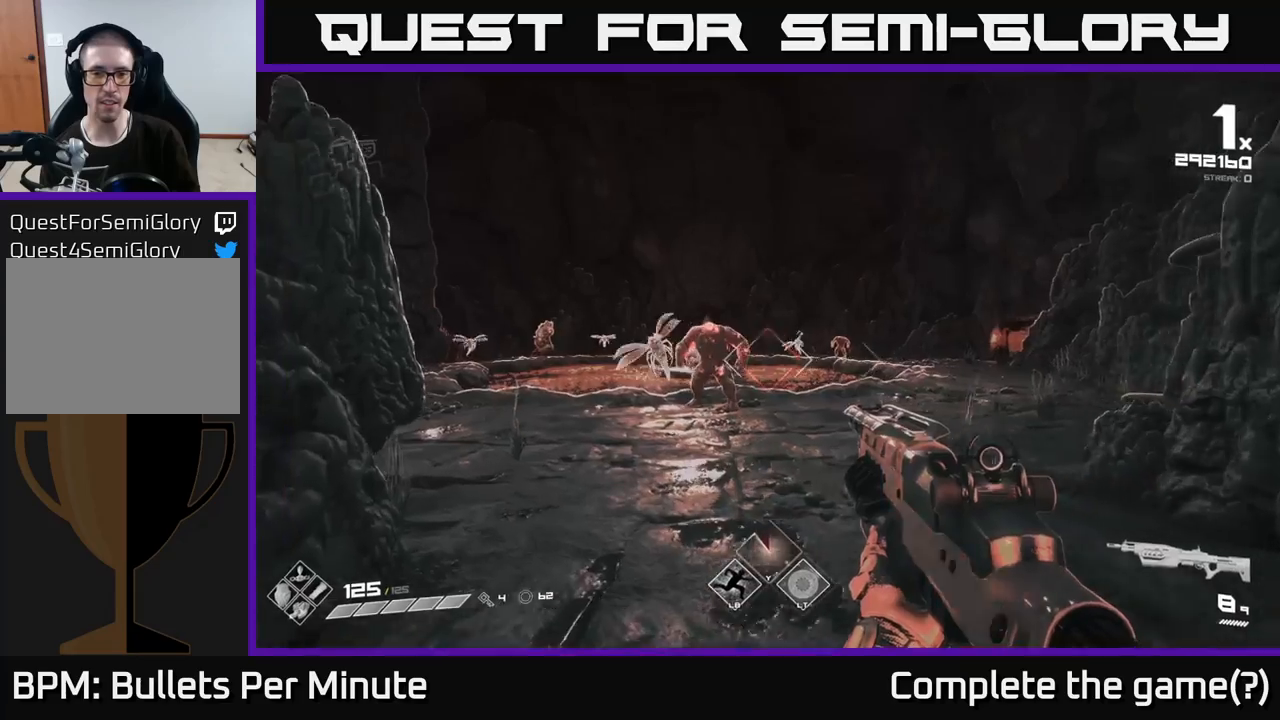
{"buttons": ["R2"], "left_stick": "up-right", "right_stick": "center", "events": [[50, "right_stick", "left"], [67, "left_stick", "center"], [133, "R2", "down"], [133, "right_stick", "center"], [150, "left_stick", "up-right"], [250, "R2", "up"], [283, "left_stick", "center"], [350, "right_stick", "left"], [417, "left_stick", "up-right"], [433, "R2", "down"], [433, "right_stick", "center"]]}
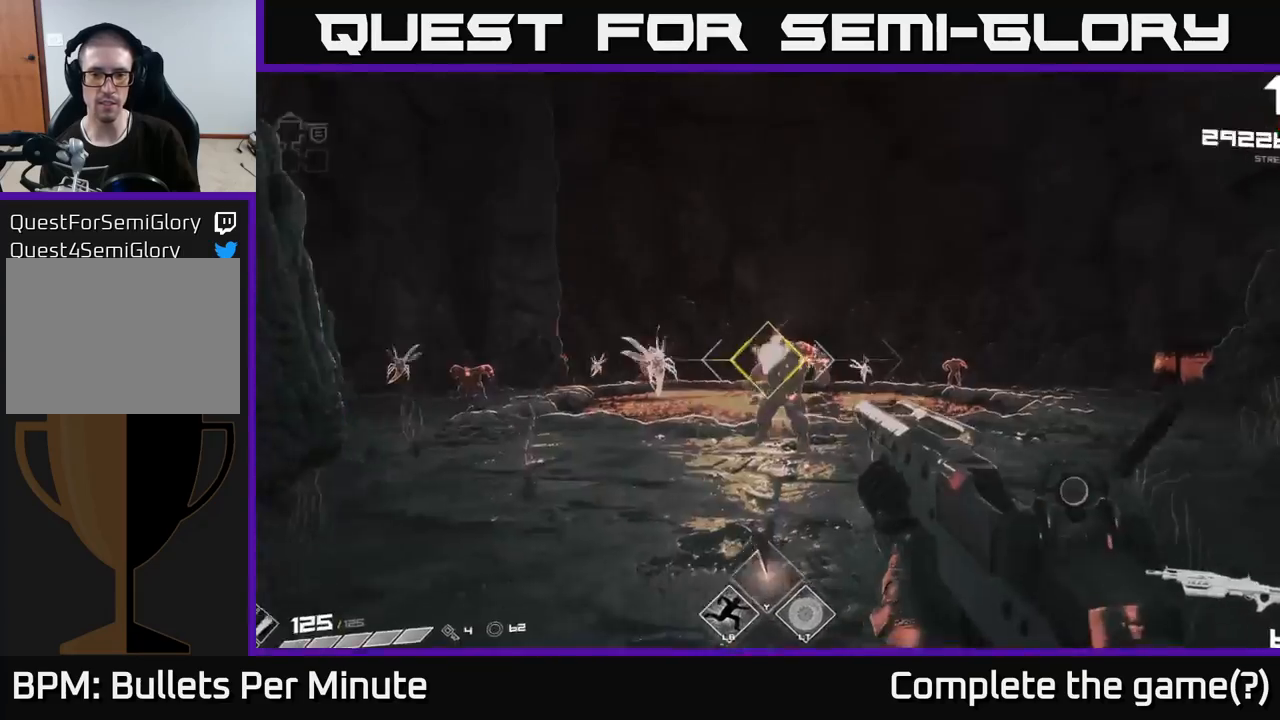
{"buttons": [], "left_stick": "up-right", "right_stick": "center", "events": [[50, "R2", "up"], [167, "right_stick", "left"], [233, "R2", "down"], [300, "left_stick", "right"], [300, "right_stick", "center"], [333, "R2", "up"], [500, "left_stick", "up-right"]]}
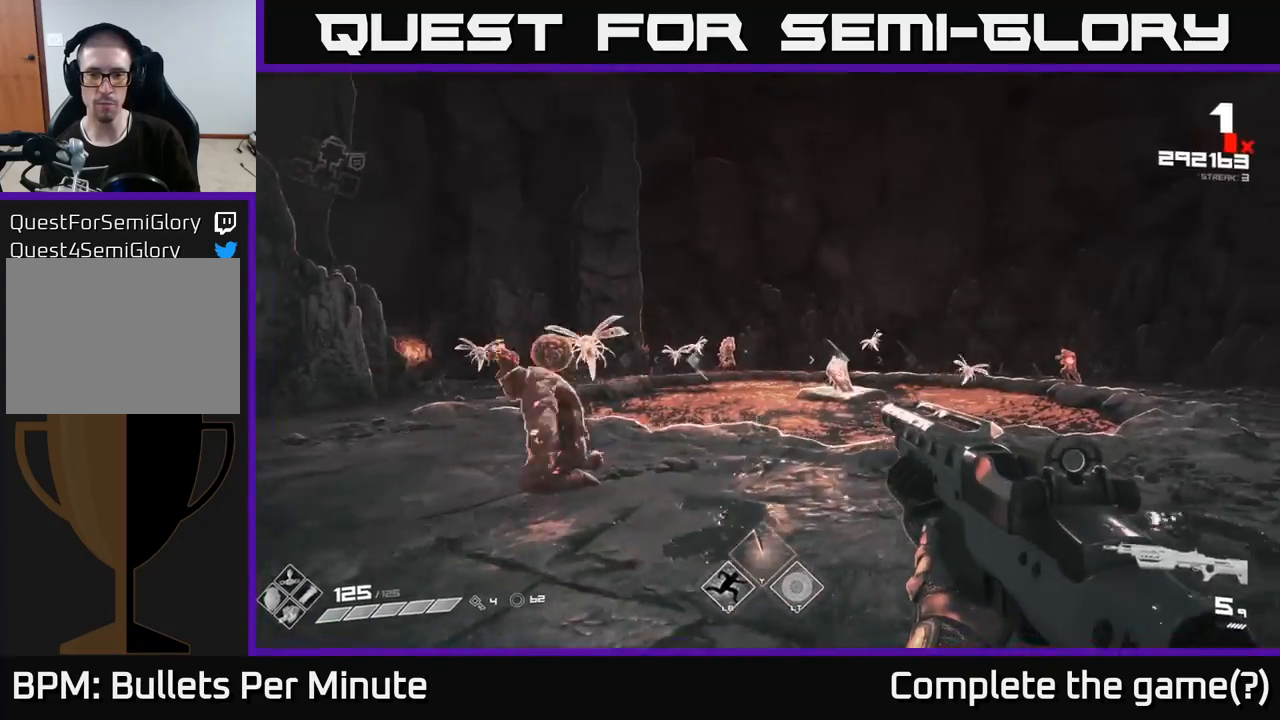
{"buttons": [], "left_stick": "up-right", "right_stick": "center", "events": [[67, "A", "down"], [217, "A", "up"], [383, "A", "down"], [483, "A", "up"]]}
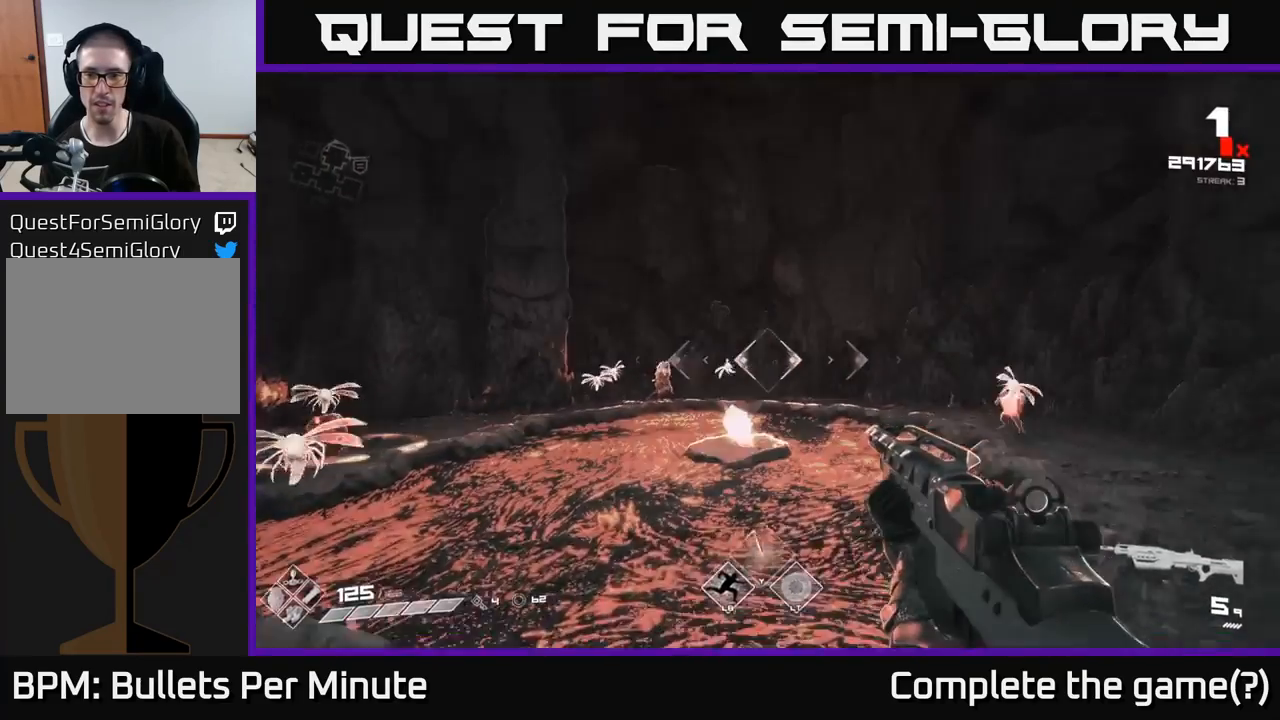
{"buttons": [], "left_stick": "up", "right_stick": "center", "events": [[133, "right_stick", "right"], [267, "right_stick", "center"], [350, "left_stick", "up"], [367, "R2", "down"], [483, "R2", "up"]]}
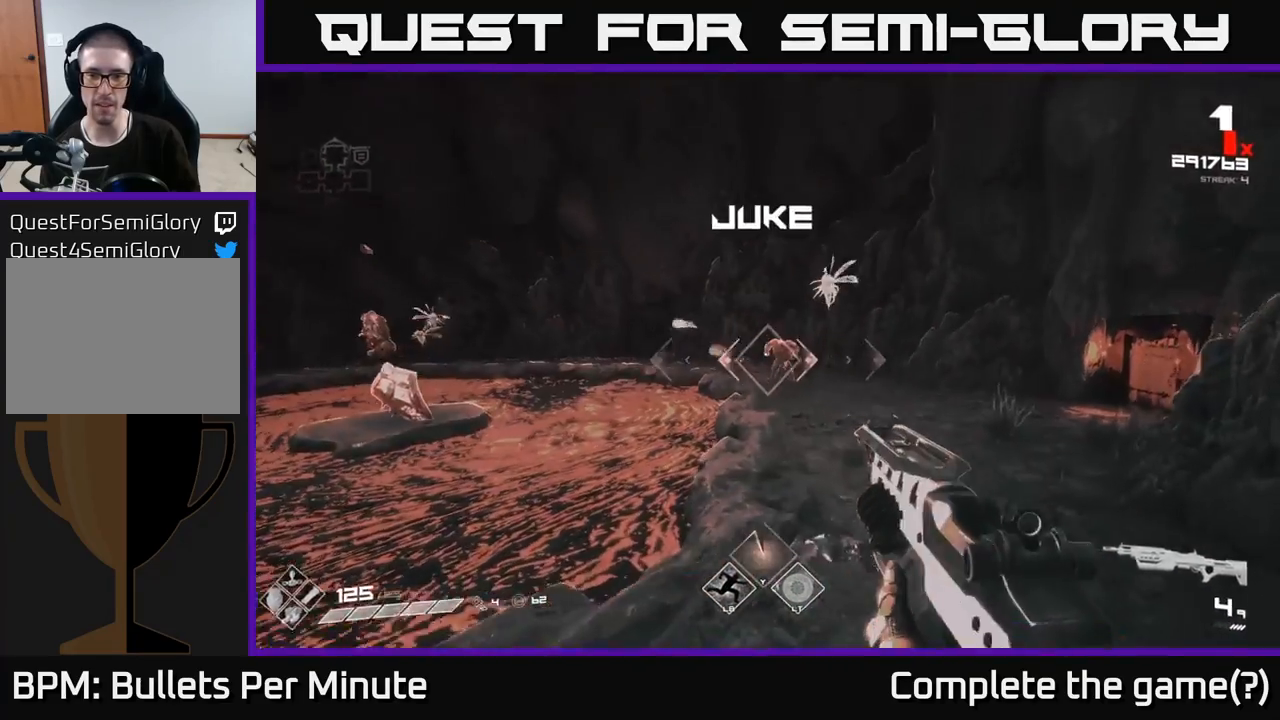
{"buttons": ["R2"], "left_stick": "up-right", "right_stick": "left", "events": [[17, "left_stick", "up-right"], [150, "right_stick", "up-left"], [167, "R2", "down"], [217, "right_stick", "center"], [300, "R2", "up"], [450, "right_stick", "left"], [483, "R2", "down"]]}
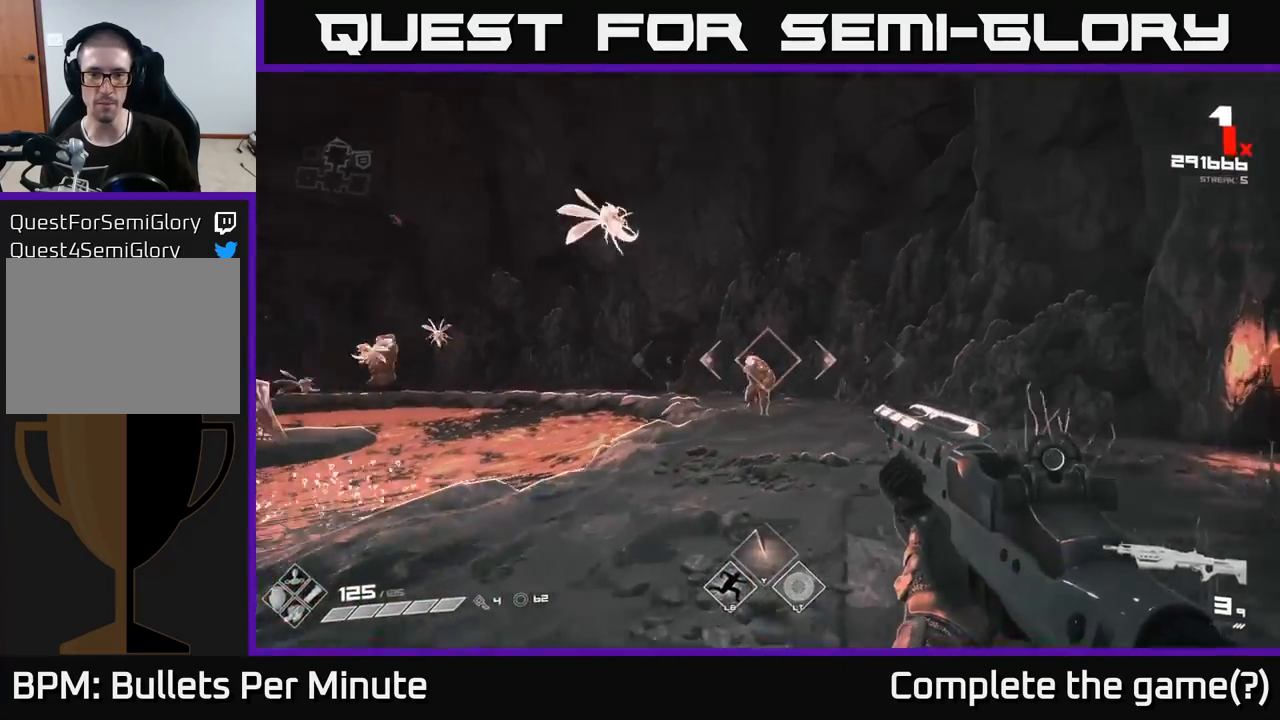
{"buttons": [], "left_stick": "up-right", "right_stick": "center", "events": [[67, "right_stick", "center"], [100, "R2", "up"], [217, "right_stick", "left"], [350, "R1", "down"], [383, "right_stick", "center"], [467, "R1", "up"]]}